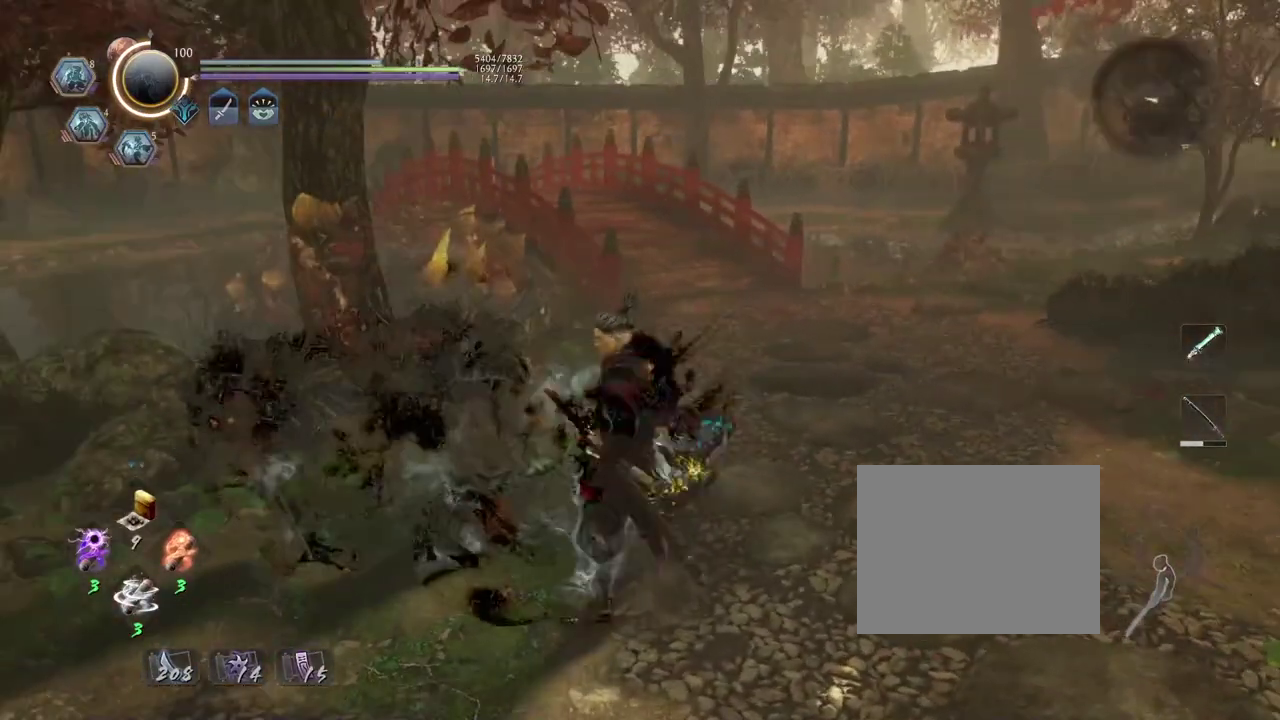
Gameplay with a controller (PlayStation layout); each line is a JSON object with the inputs held at the frame after it (dt_ms = milliseconds from this image to that frame). This overlay highlights the sticks when they move; stick clicks (L3 R3) are not distinguishable. Not read: L3 R1.
{"dt_ms": 300, "buttons": [], "left_stick": "center", "right_stick": "center"}
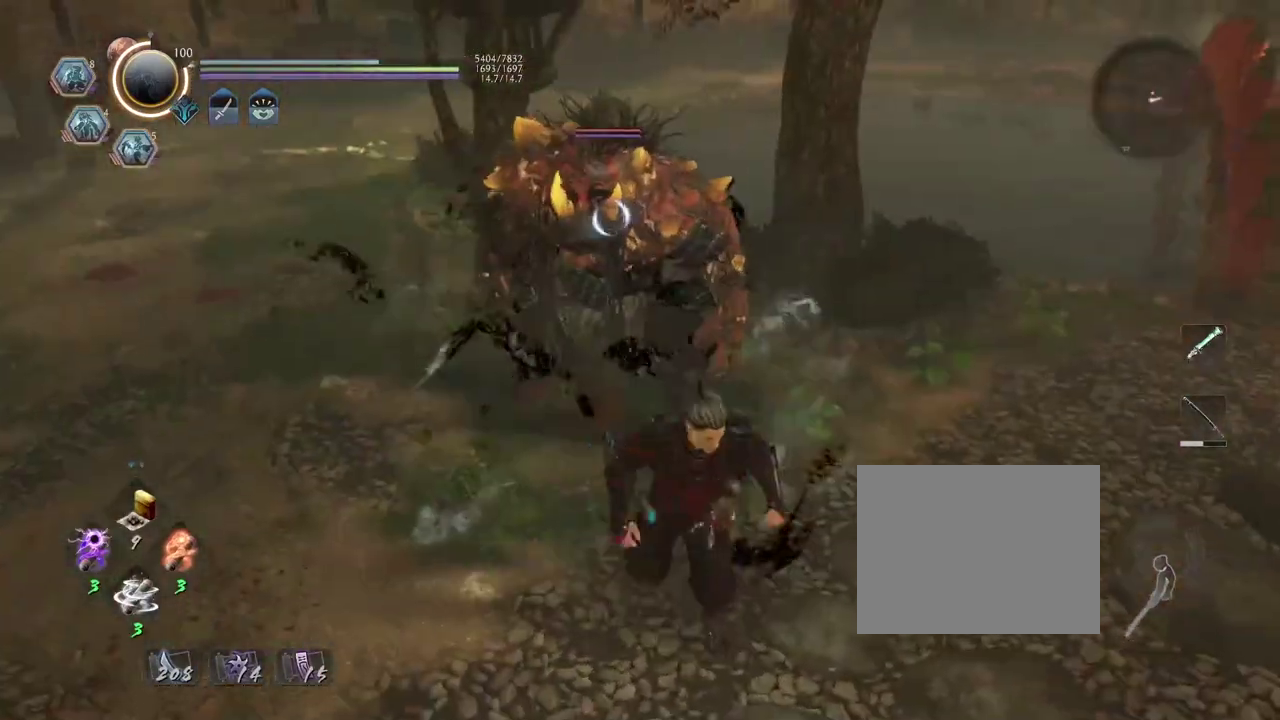
{"dt_ms": 700, "buttons": [], "left_stick": "center", "right_stick": "center"}
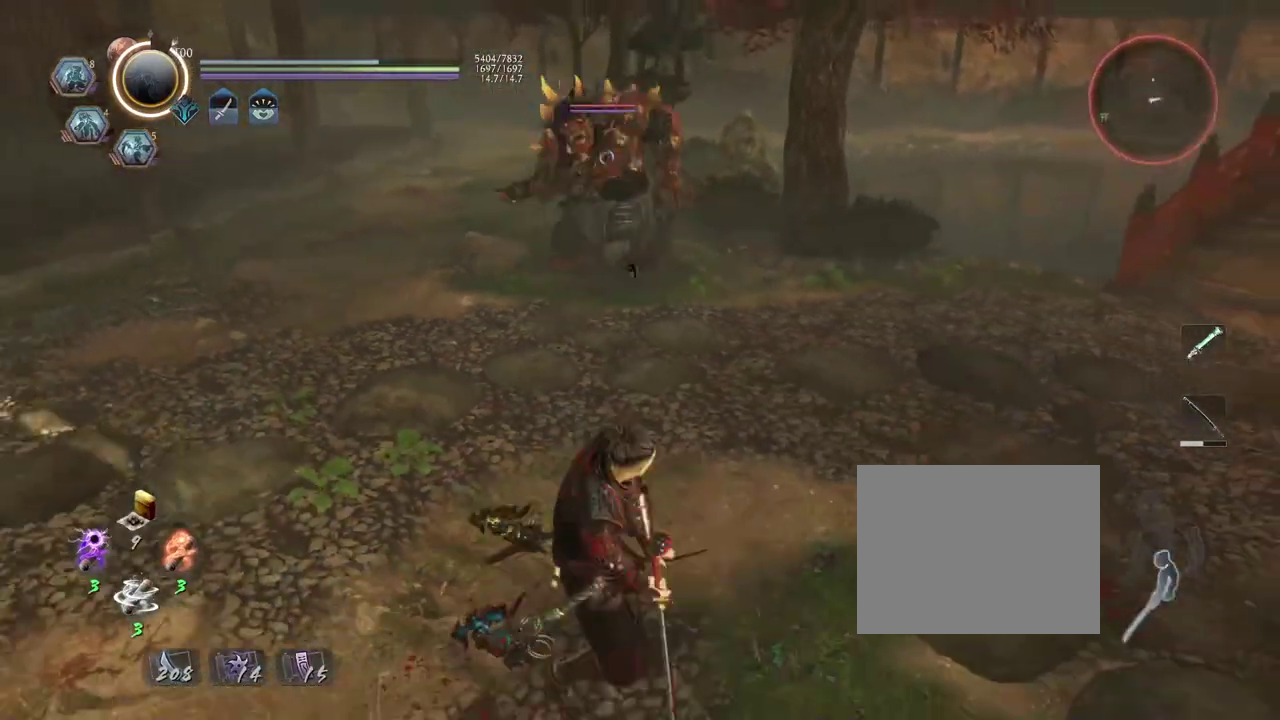
{"dt_ms": 600, "buttons": ["CIRCLE"], "left_stick": "center", "right_stick": "center"}
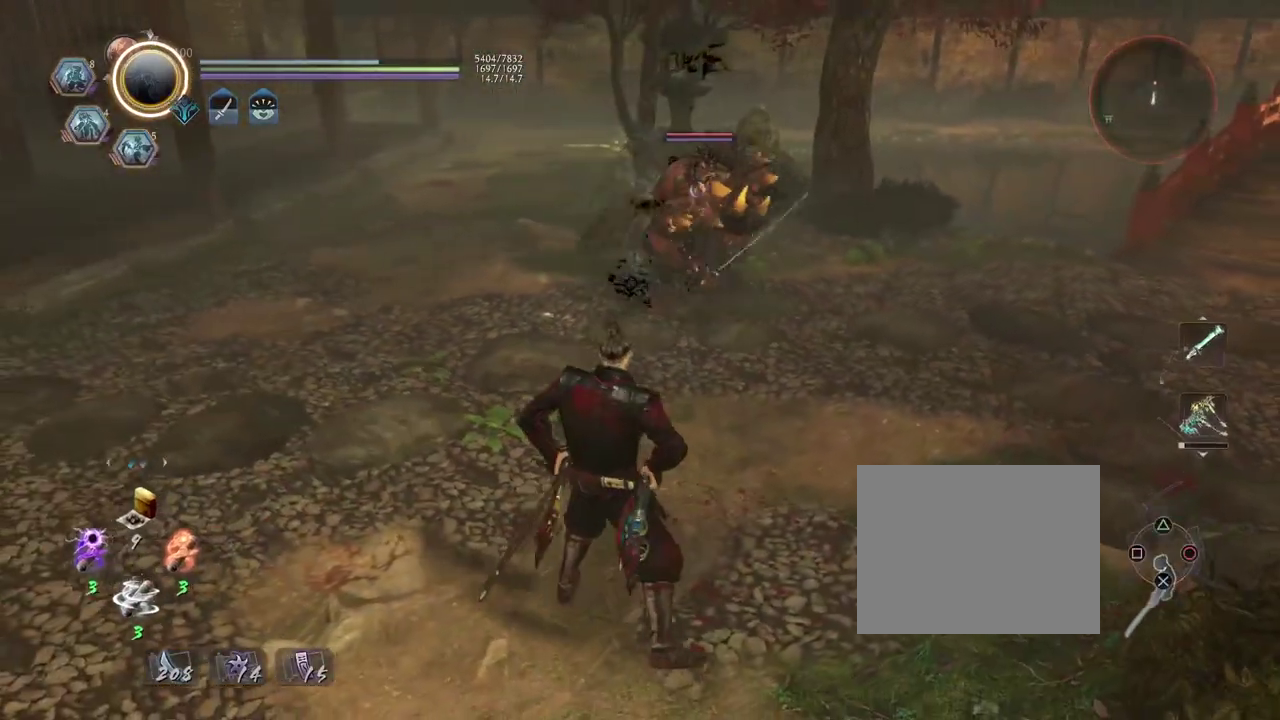
{"dt_ms": 400, "buttons": [], "left_stick": "center", "right_stick": "center"}
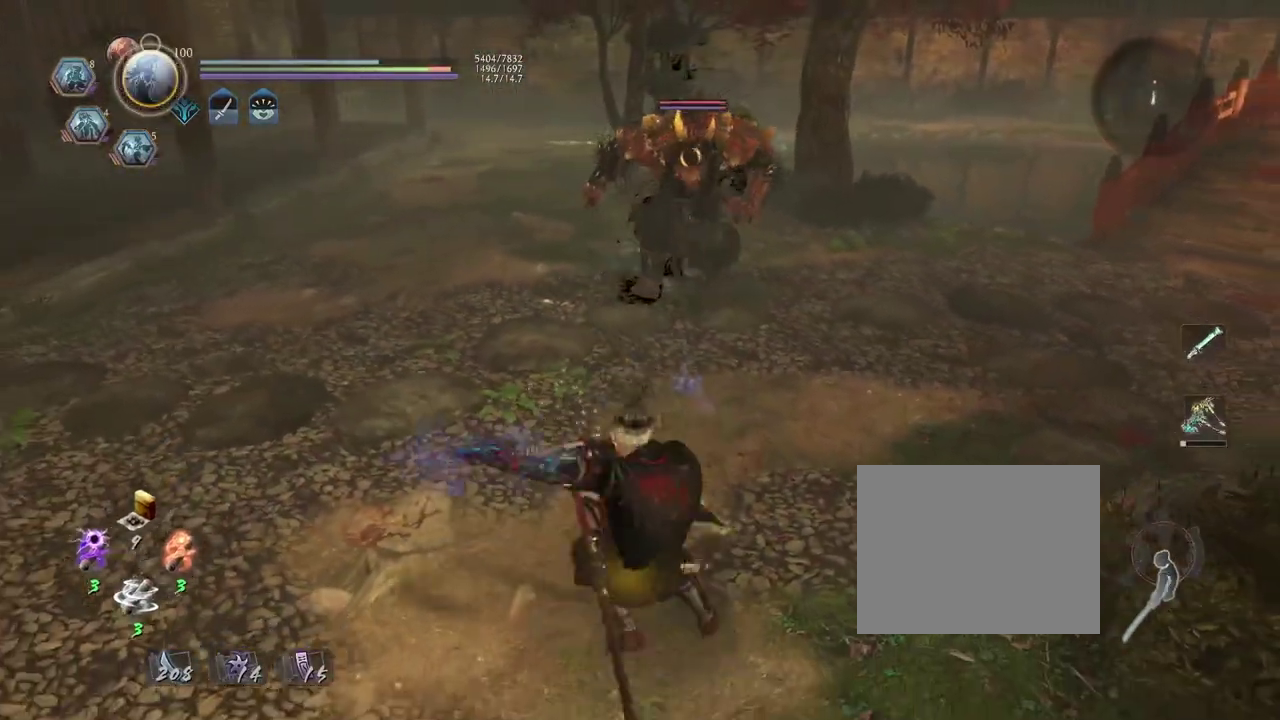
{"dt_ms": 300, "buttons": [], "left_stick": "up-right", "right_stick": "center"}
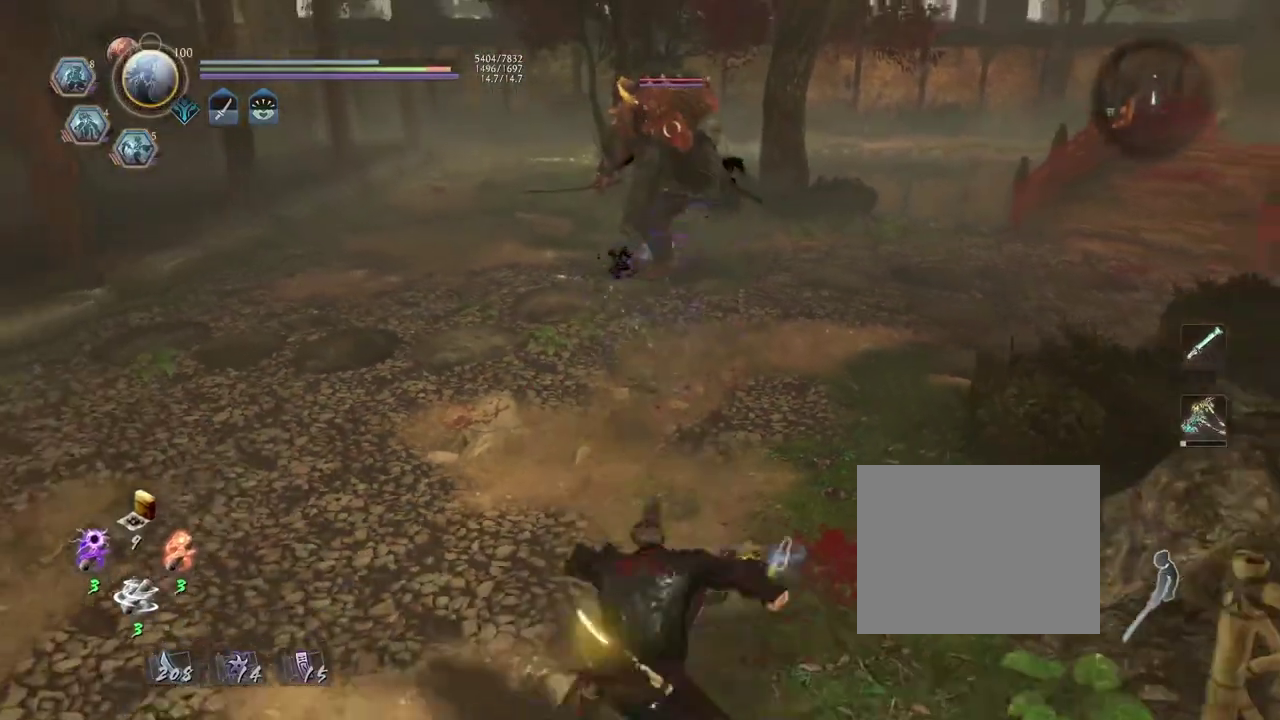
{"dt_ms": 800, "buttons": [], "left_stick": "up-right", "right_stick": "center"}
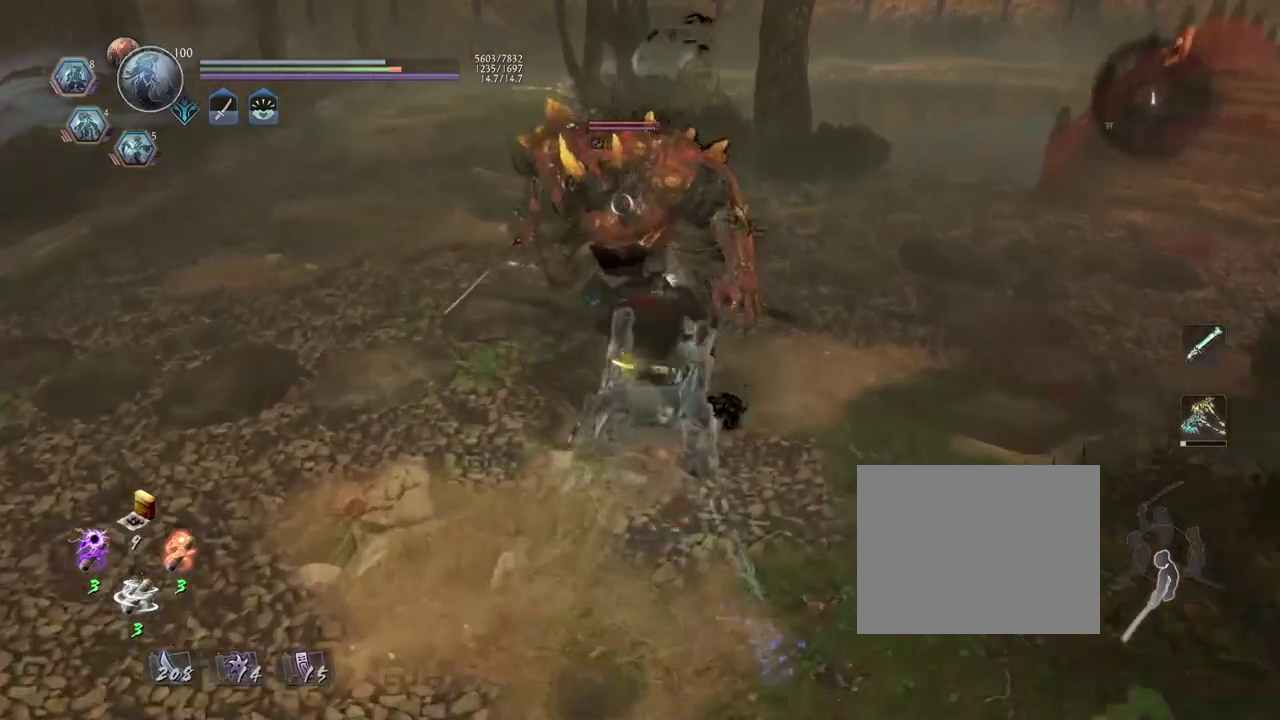
{"dt_ms": 400, "buttons": [], "left_stick": "up-right", "right_stick": "center"}
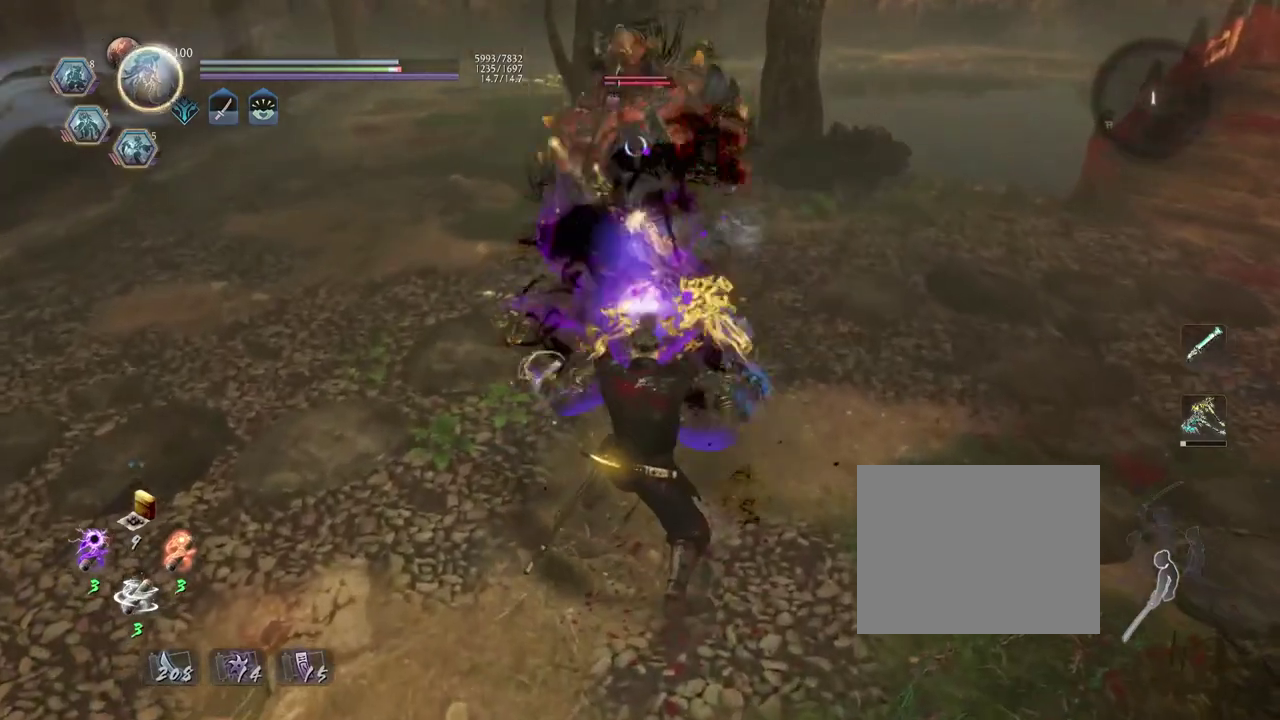
{"dt_ms": 500, "buttons": ["CROSS", "R2"], "left_stick": "center", "right_stick": "center"}